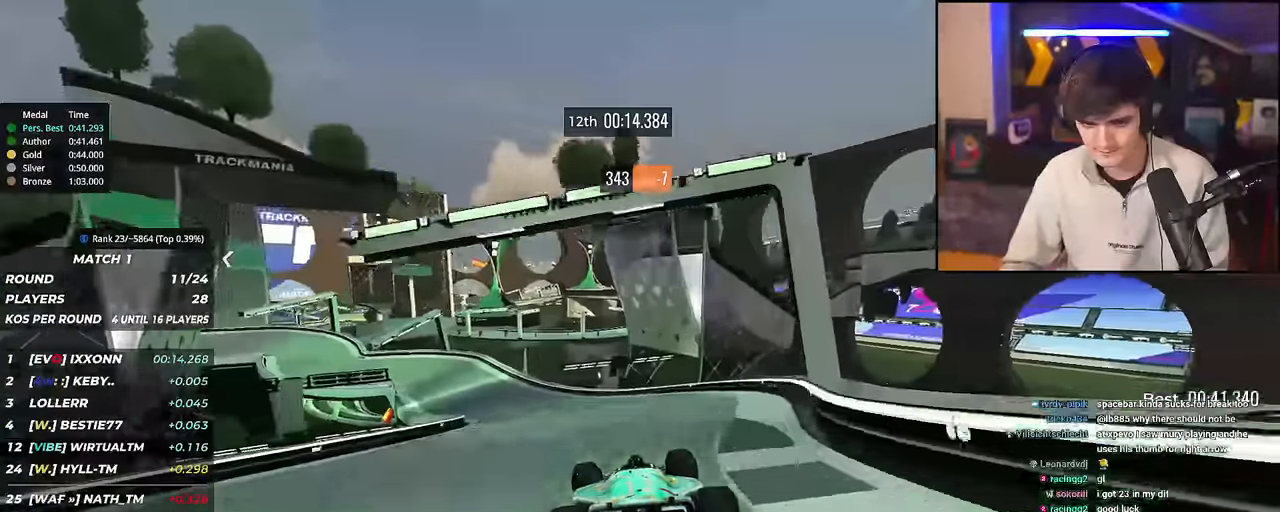
Gameplay with keyboard; each line is a JSON object with the keys held at the frame after it. "events" lists presses ("down") and releases ("up") of "brake", "down", "left", "right" and "up" between this image and that frame as [ms after this image, input, new state], when the widget could be followed in between. No other keys are recorded. Mouse input is not recorded. Key names are as the overlay labels them; some are game actions (e.g. jump) rather than physical keys.
{"keys": ["brake", "left", "up"], "events": [[184, "brake", "down"]]}
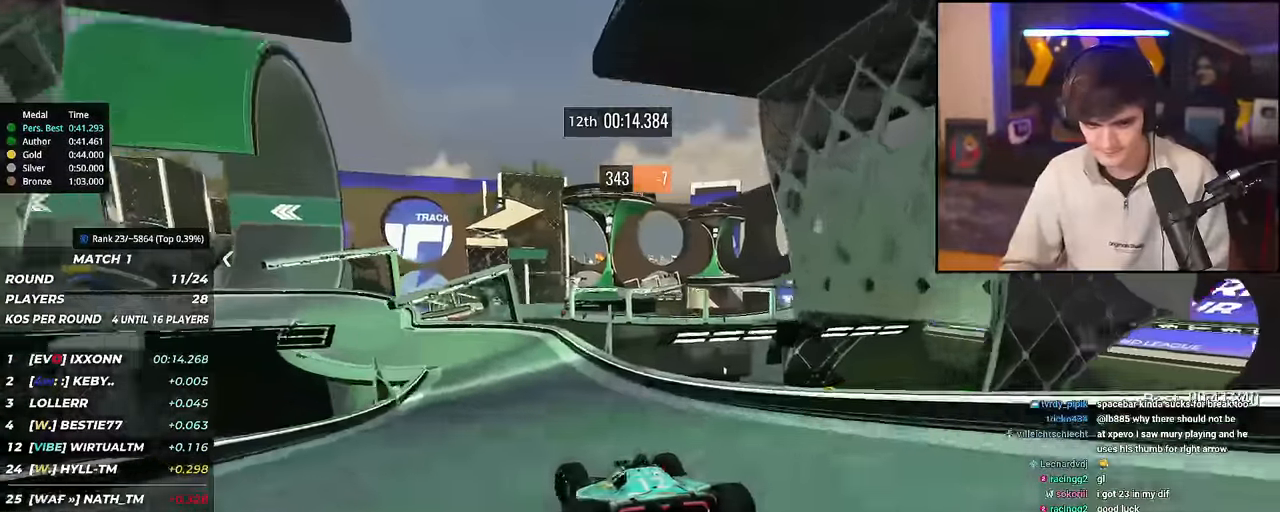
{"keys": ["left", "up"], "events": [[200, "brake", "up"]]}
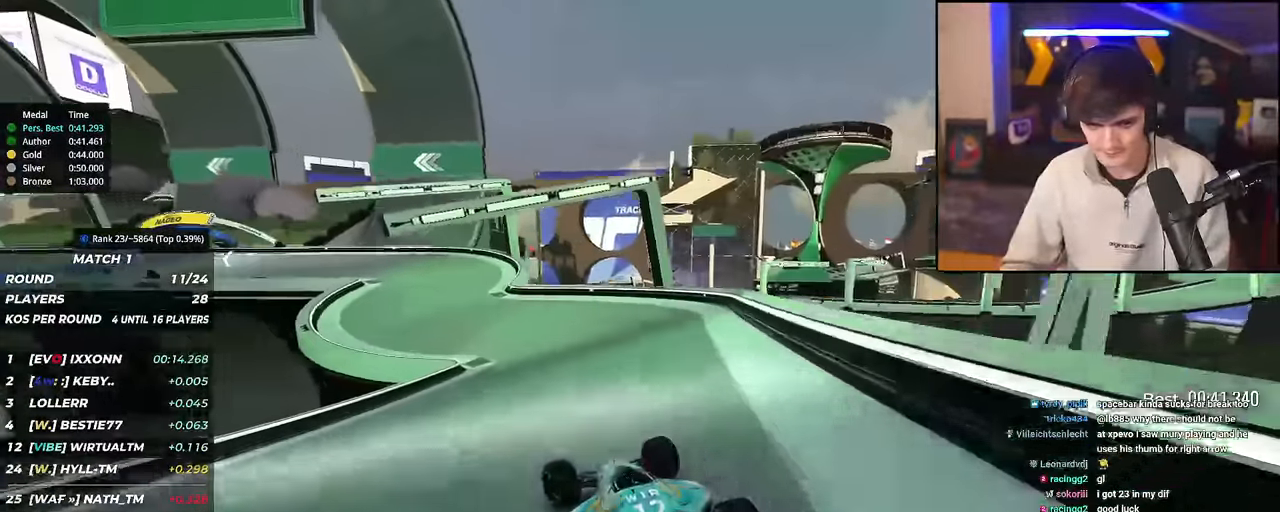
{"keys": ["left", "up"], "events": []}
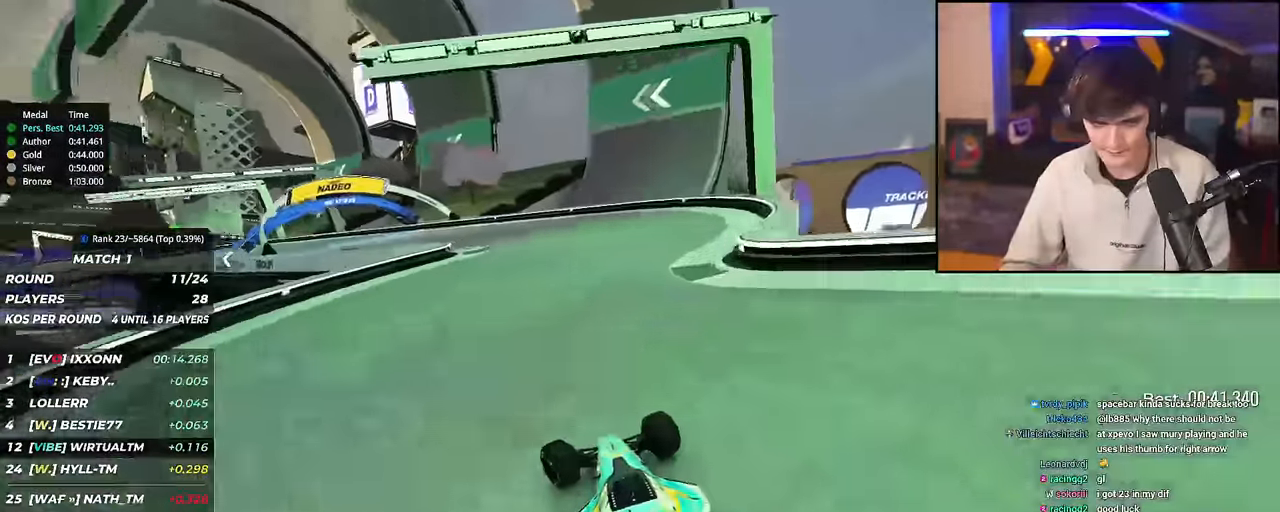
{"keys": ["left", "up"], "events": []}
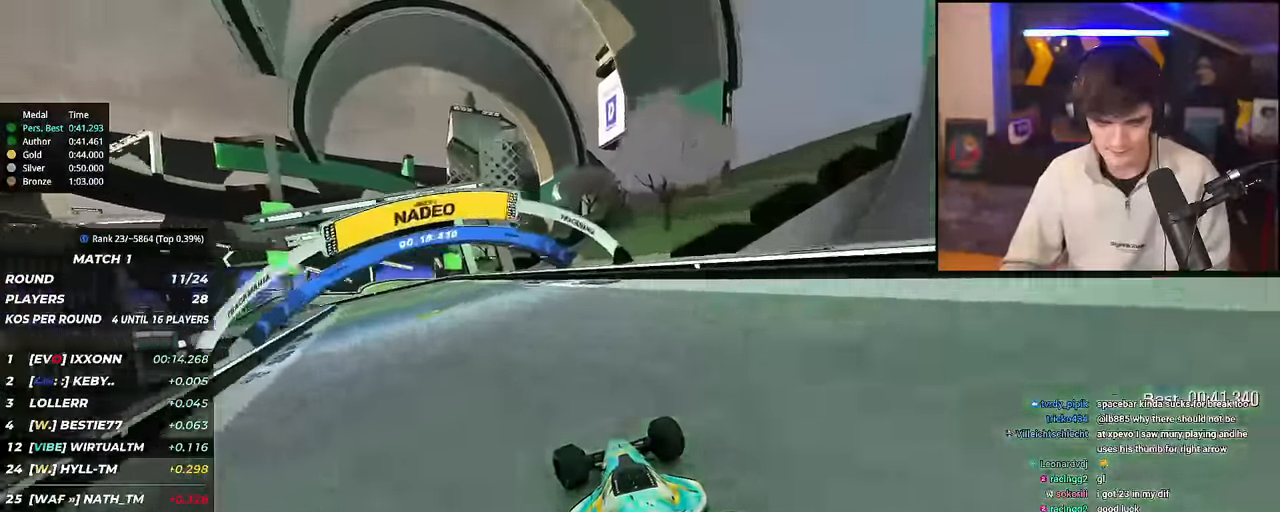
{"keys": ["left", "up"], "events": [[301, "left", "up"], [384, "left", "down"]]}
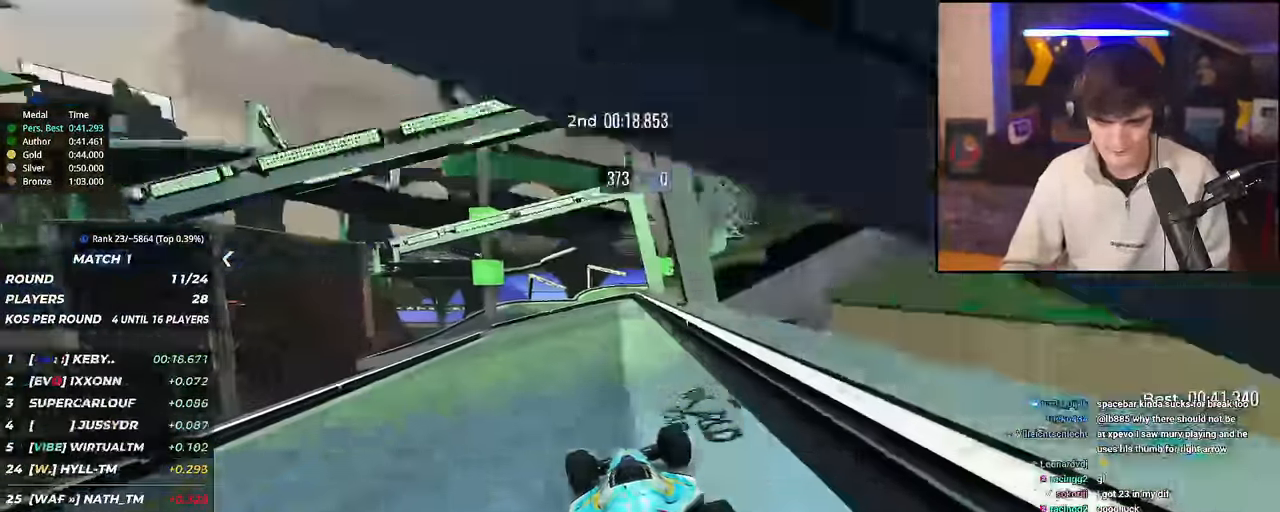
{"keys": ["left", "up"], "events": [[350, "left", "up"], [500, "left", "down"]]}
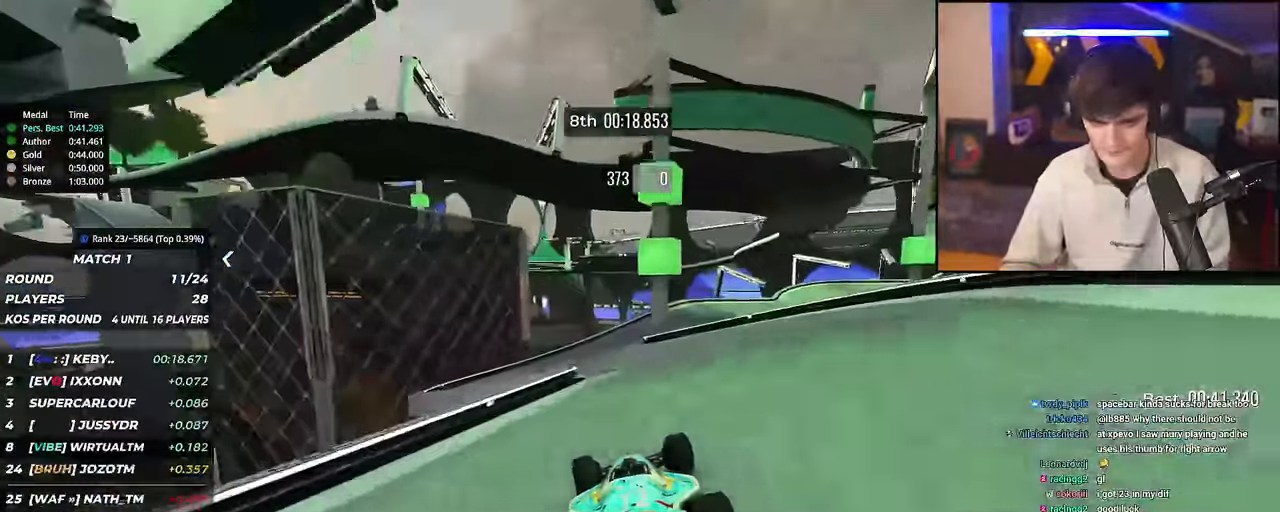
{"keys": ["right", "up"], "events": [[100, "left", "up"], [184, "right", "down"]]}
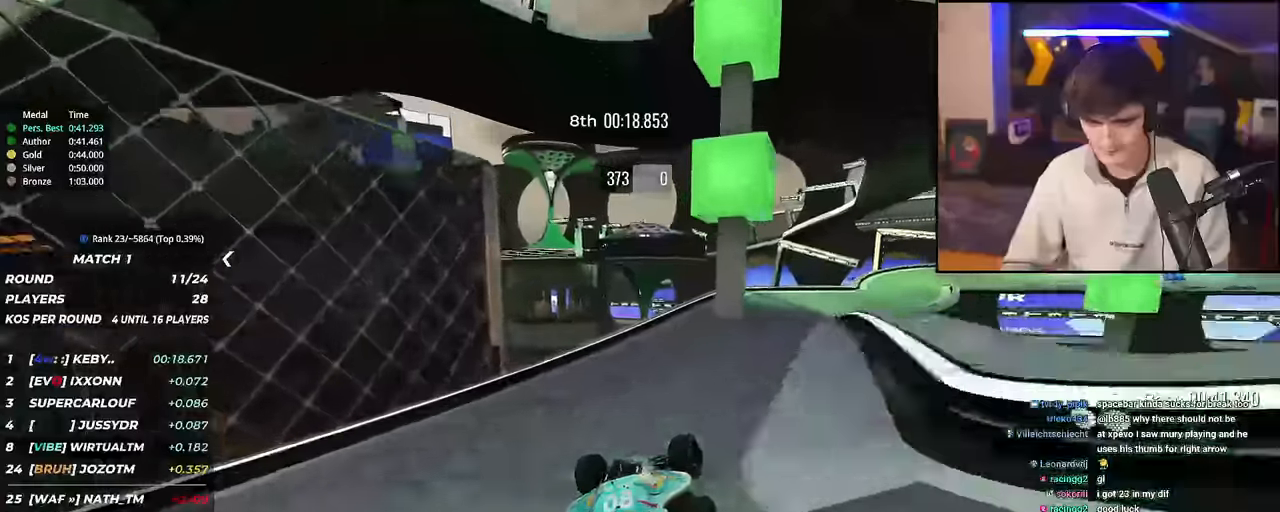
{"keys": ["right", "up"], "events": [[50, "brake", "down"], [367, "brake", "up"]]}
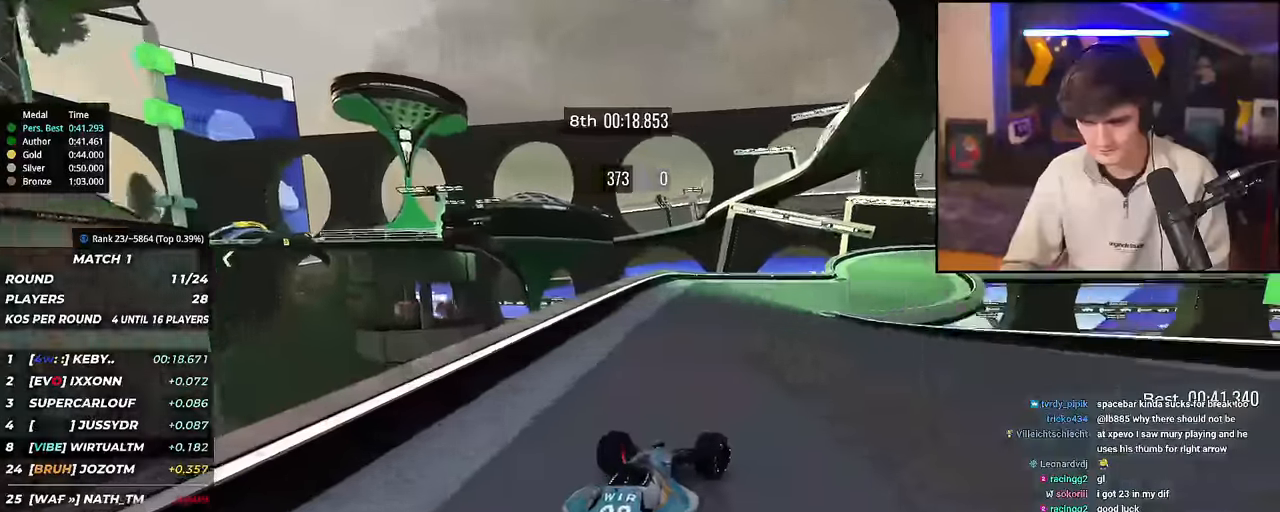
{"keys": ["right", "up"], "events": []}
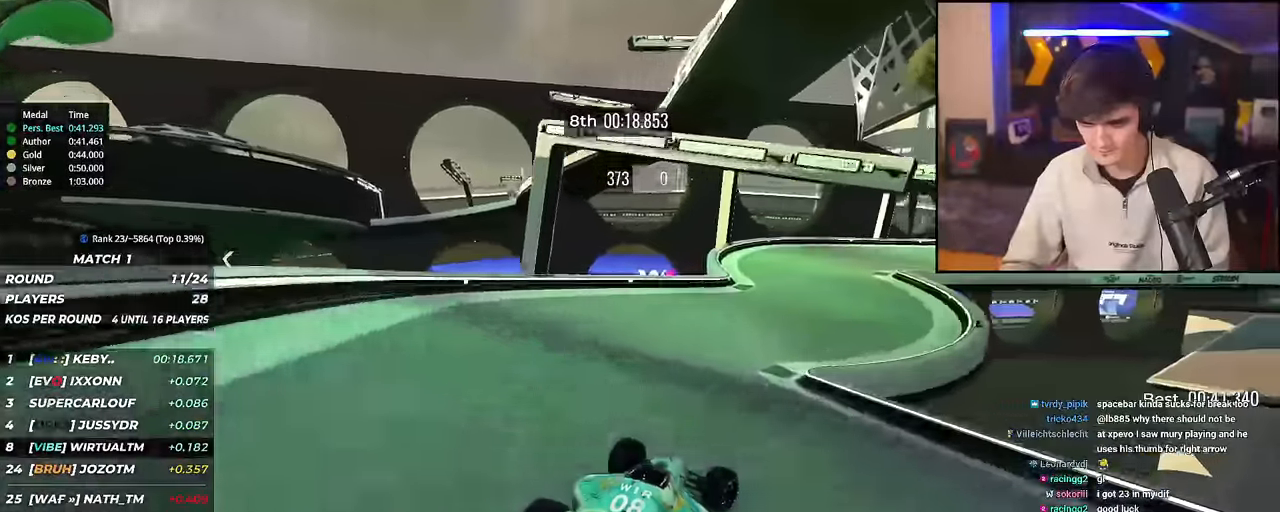
{"keys": ["up"], "events": [[500, "right", "up"]]}
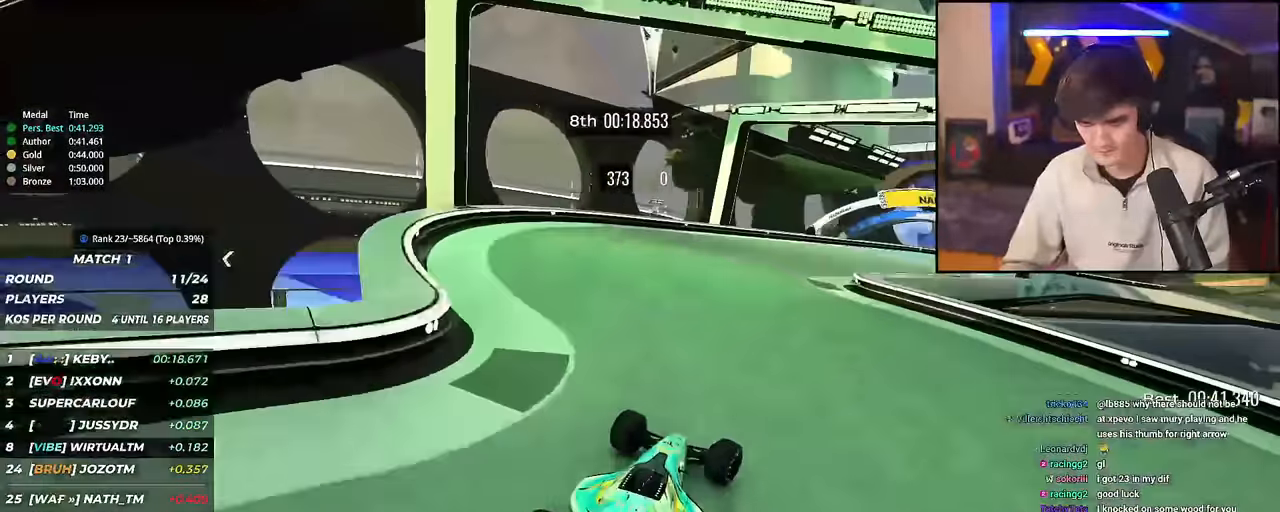
{"keys": ["right", "up"], "events": [[100, "right", "down"]]}
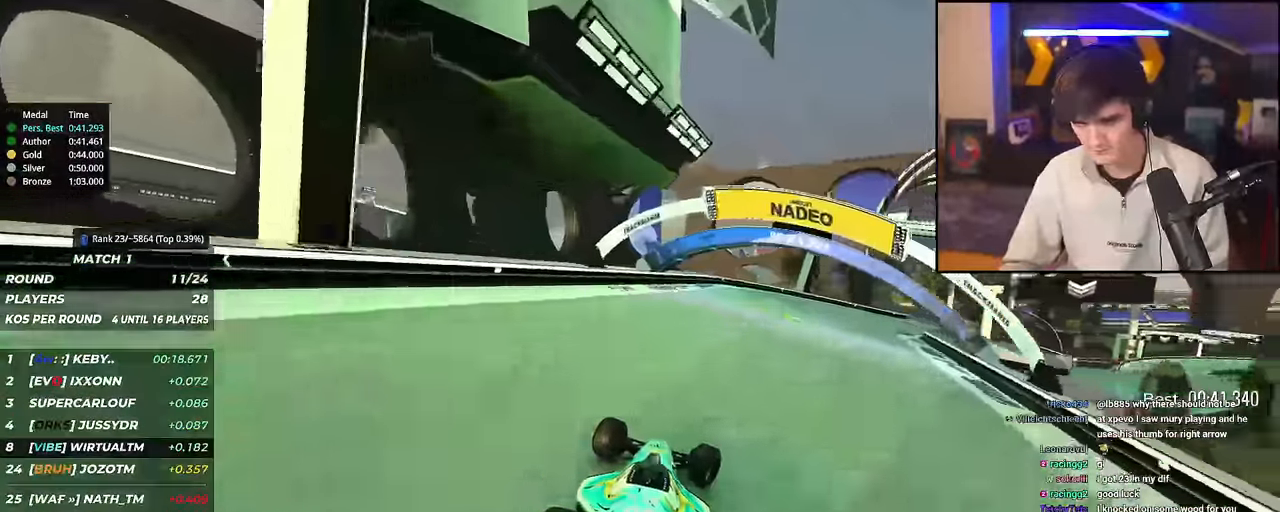
{"keys": ["right", "up"], "events": []}
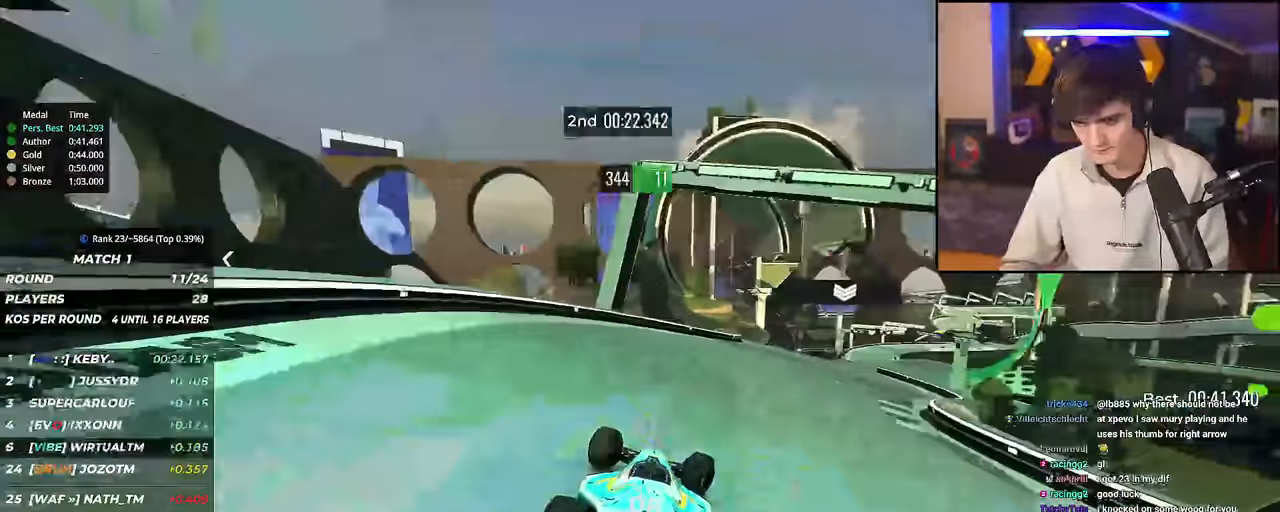
{"keys": ["up"], "events": [[401, "right", "up"]]}
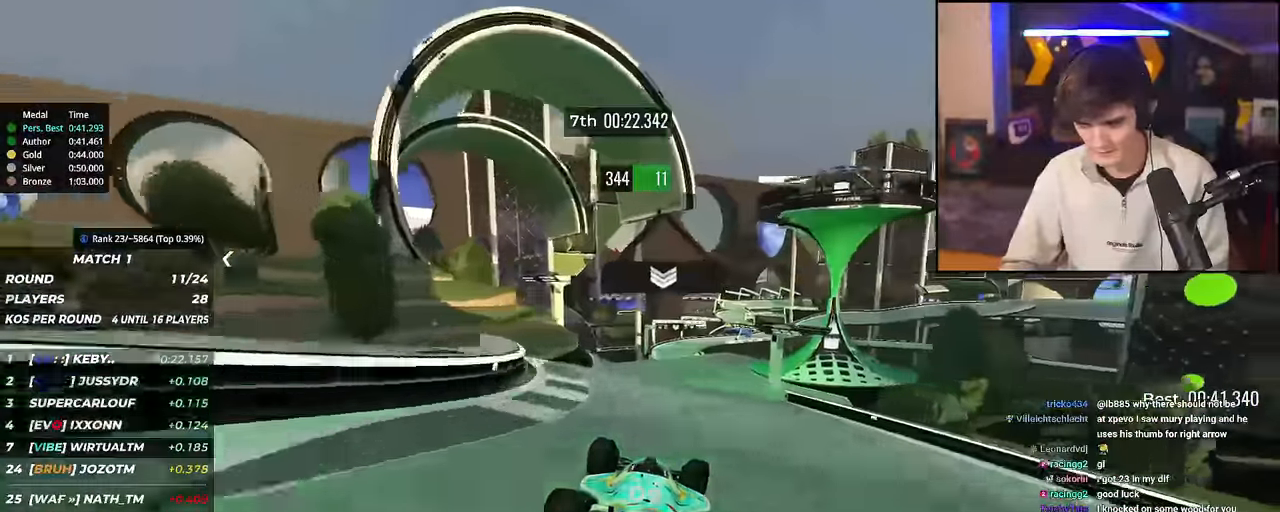
{"keys": ["up"], "events": [[33, "left", "down"], [183, "left", "up"], [283, "right", "down"], [334, "right", "up"]]}
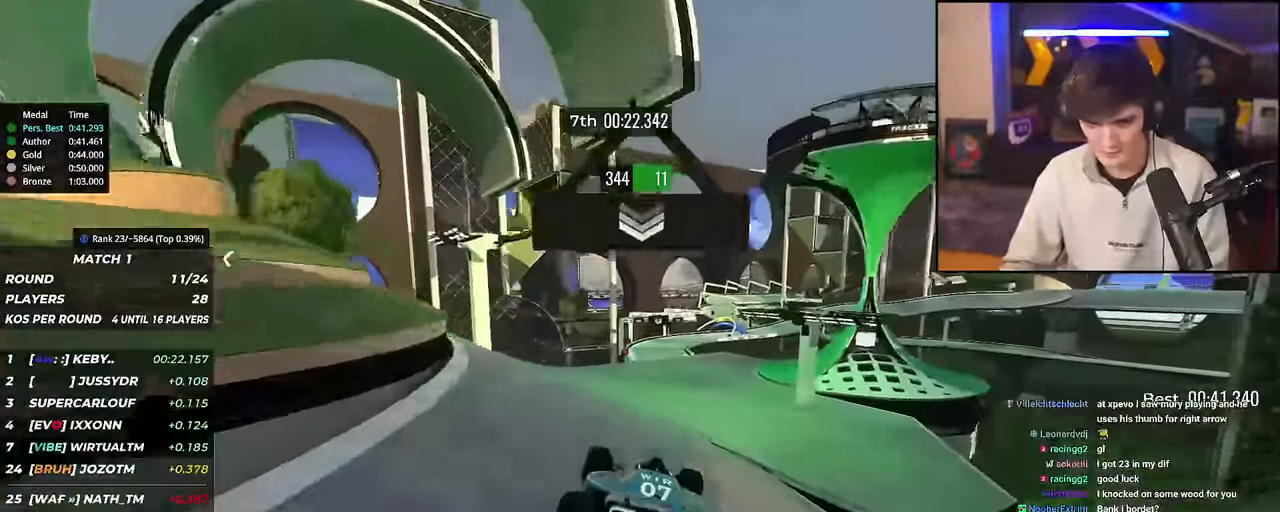
{"keys": ["up"], "events": []}
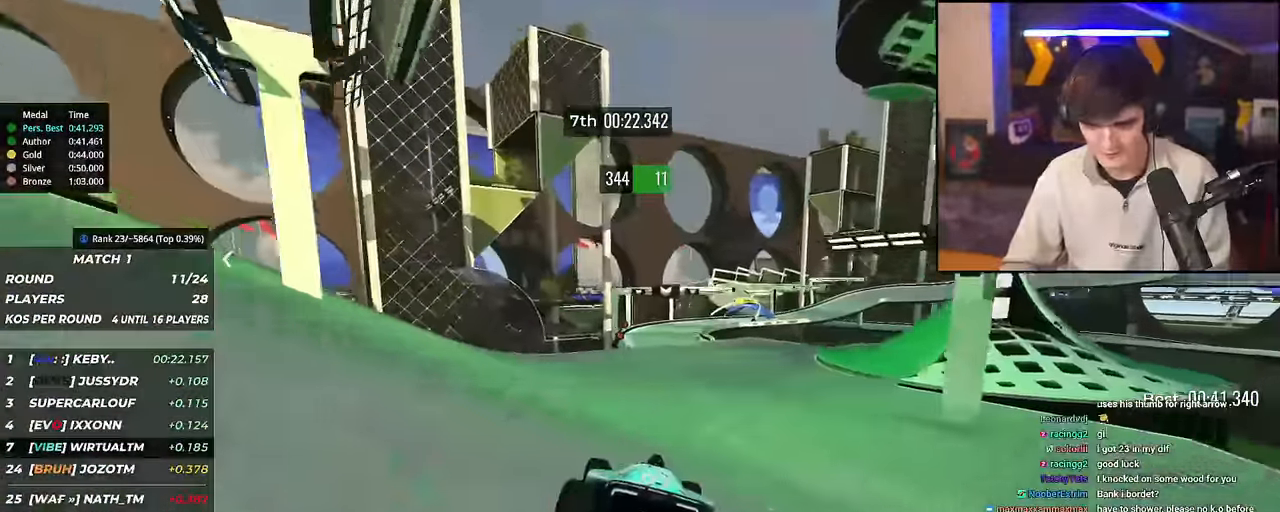
{"keys": ["up"], "events": [[117, "left", "down"], [167, "left", "up"]]}
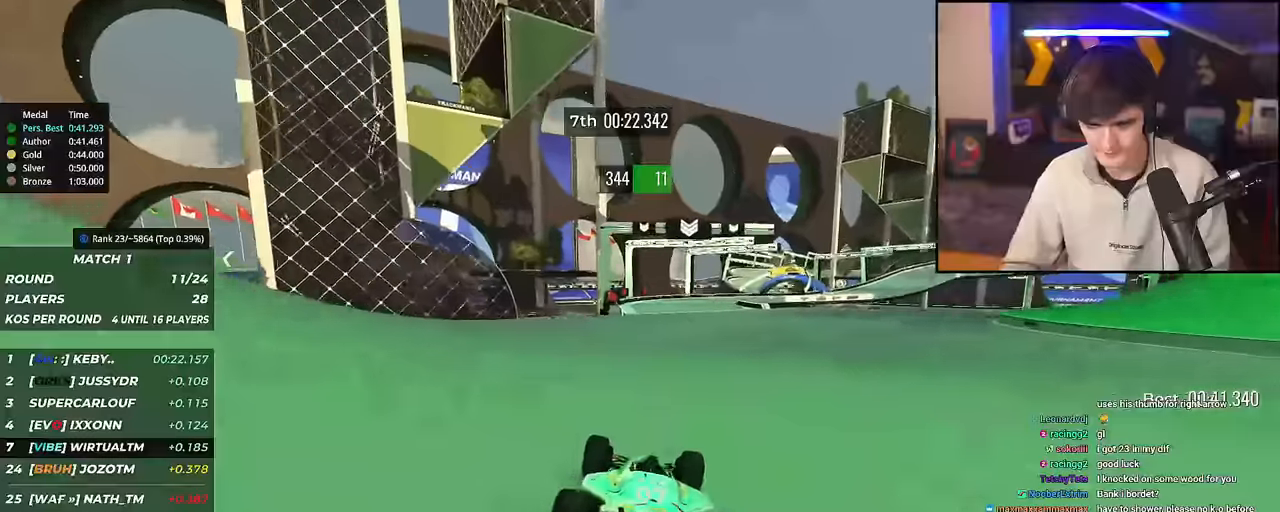
{"keys": ["right", "up"], "events": [[334, "right", "down"]]}
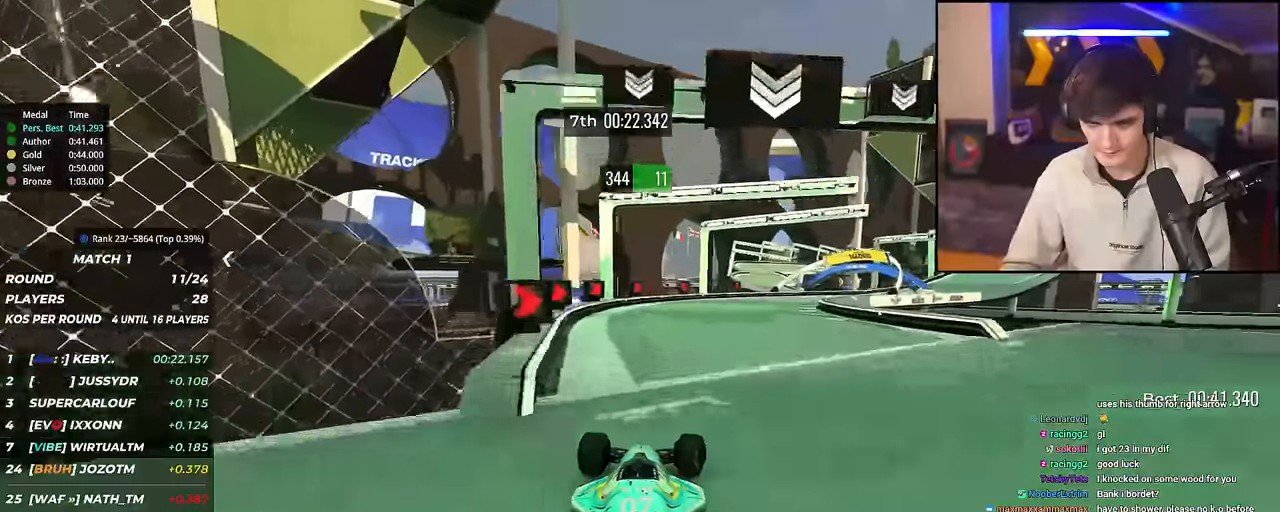
{"keys": ["right", "up"], "events": []}
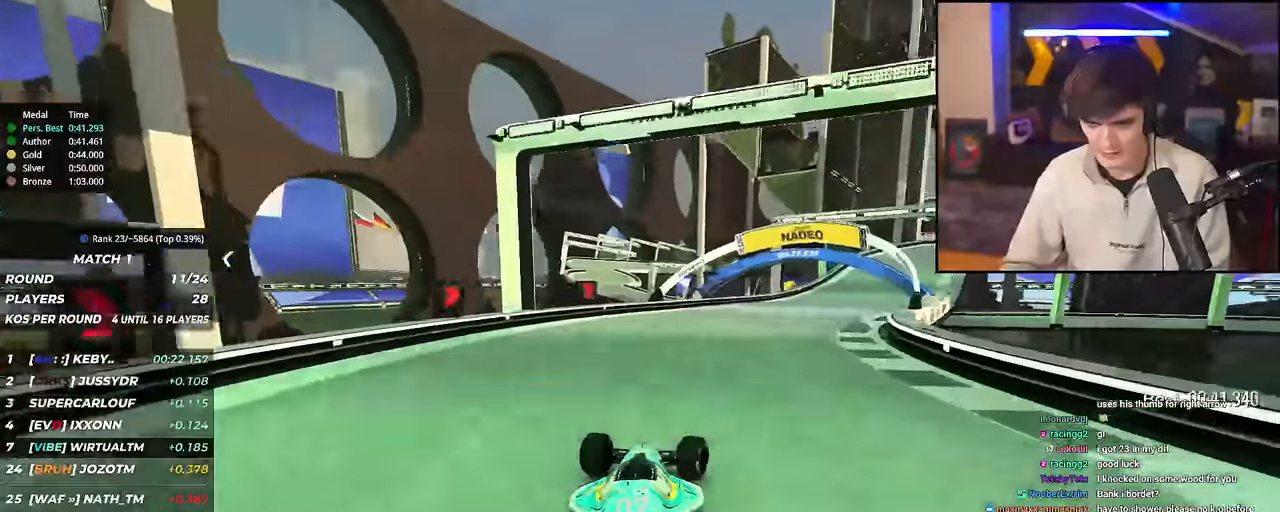
{"keys": ["right", "up"], "events": [[33, "up", "up"], [217, "up", "down"]]}
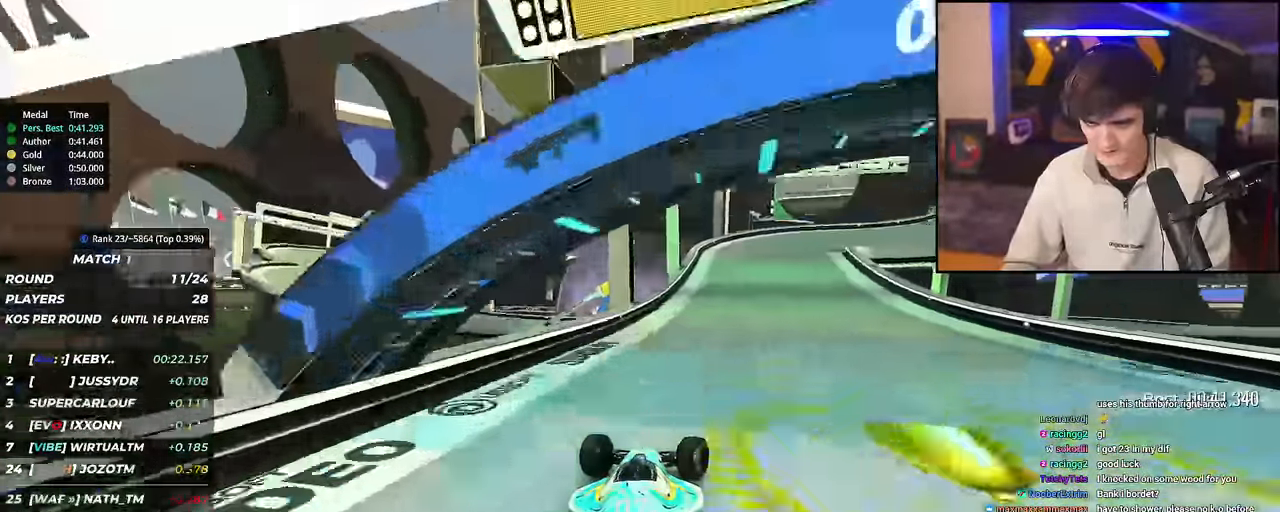
{"keys": ["right"], "events": [[134, "up", "up"], [267, "up", "down"], [467, "up", "up"]]}
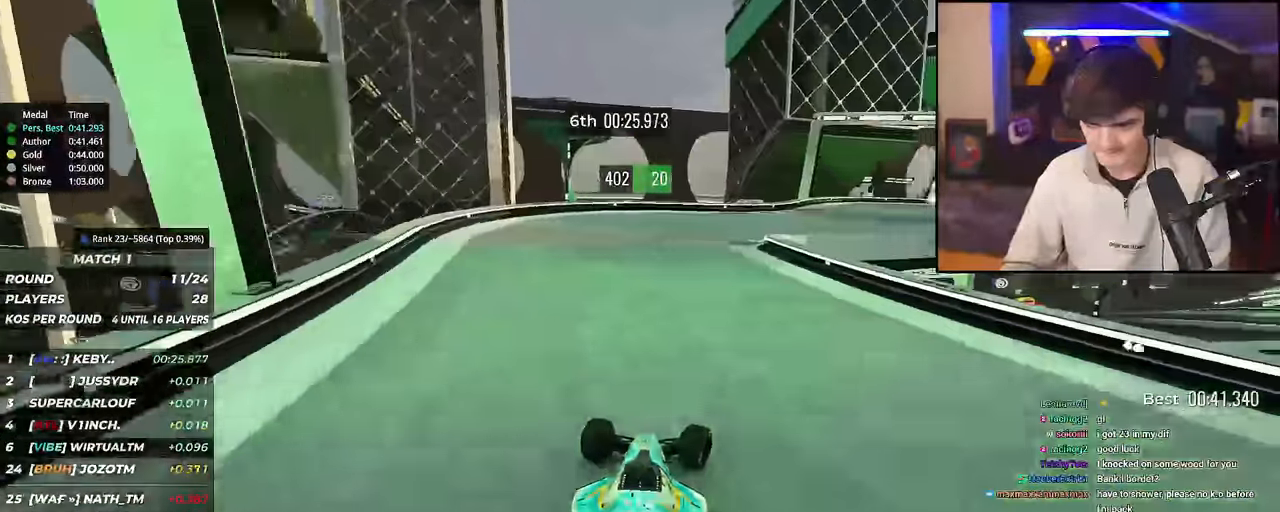
{"keys": ["right", "up"], "events": [[50, "up", "down"]]}
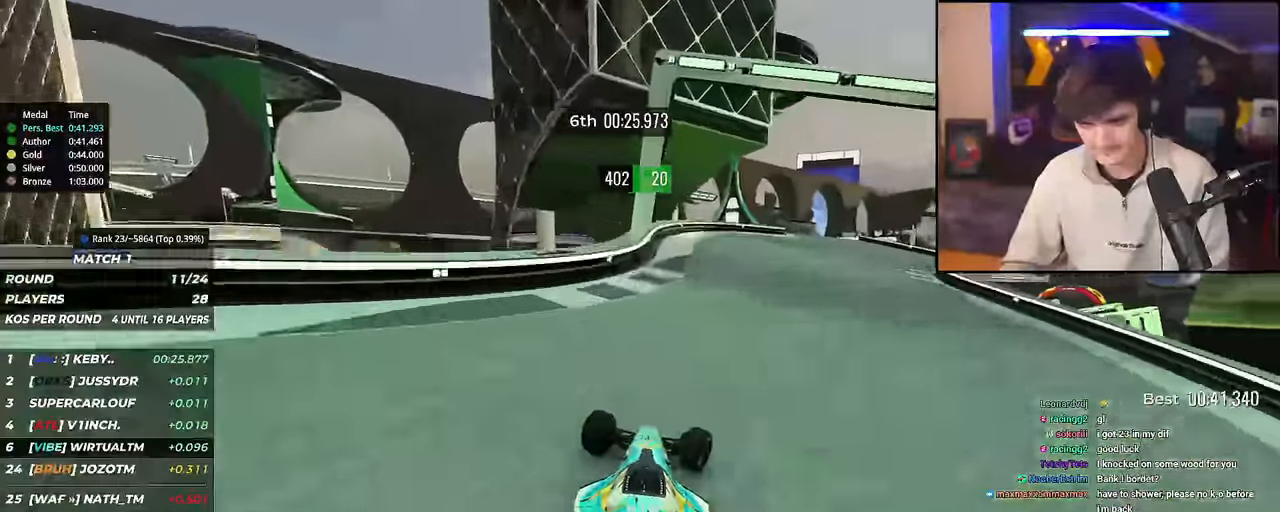
{"keys": ["right", "up"], "events": []}
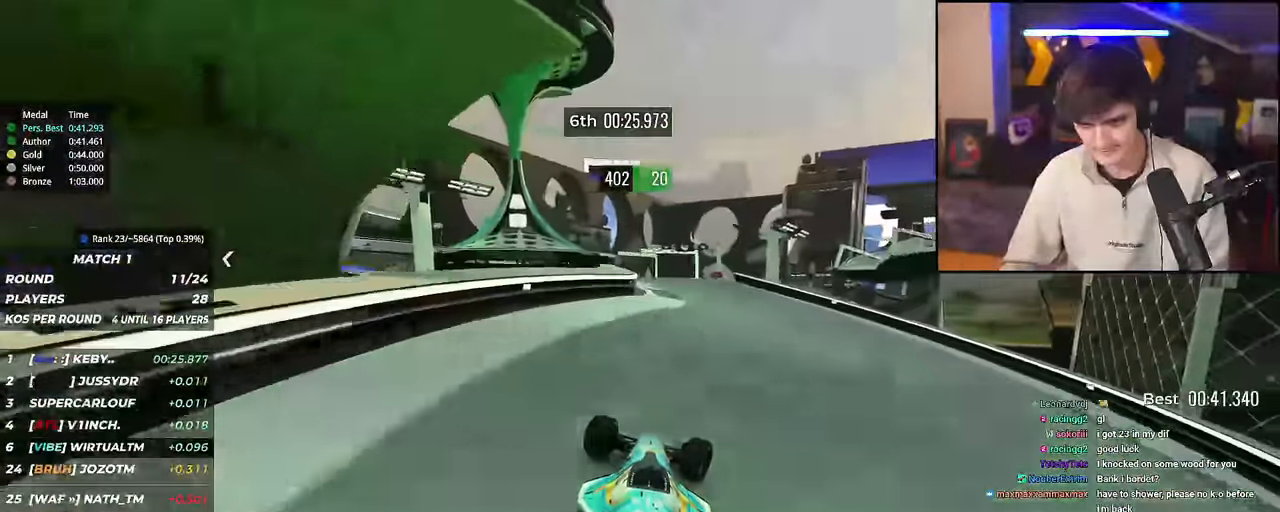
{"keys": ["up"], "events": [[50, "right", "up"], [183, "left", "down"], [267, "left", "up"]]}
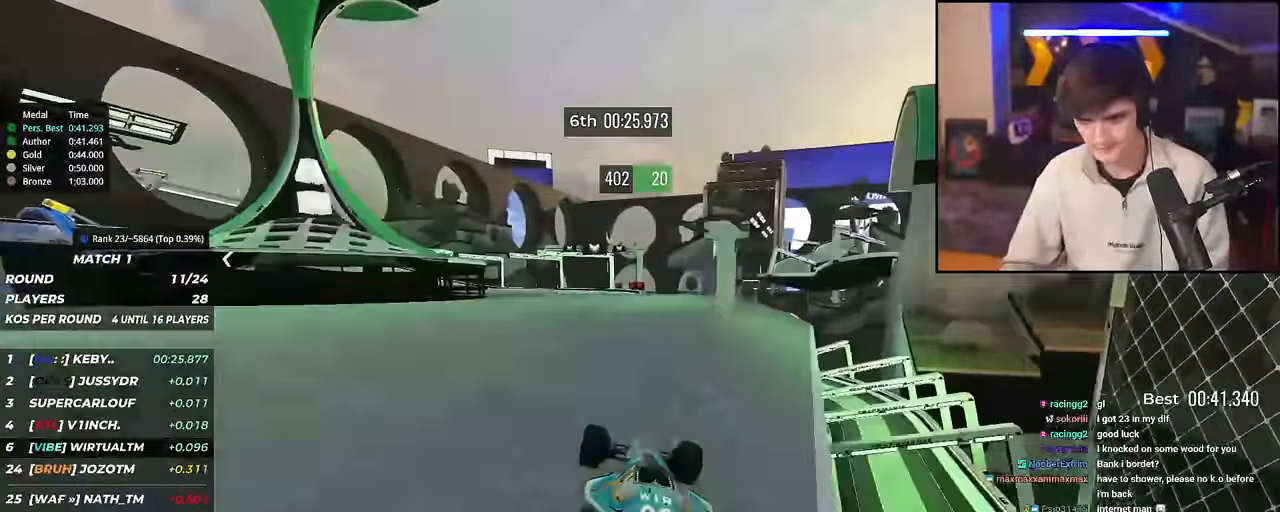
{"keys": ["up"], "events": [[50, "brake", "down"], [67, "right", "down"], [100, "brake", "up"], [150, "right", "up"]]}
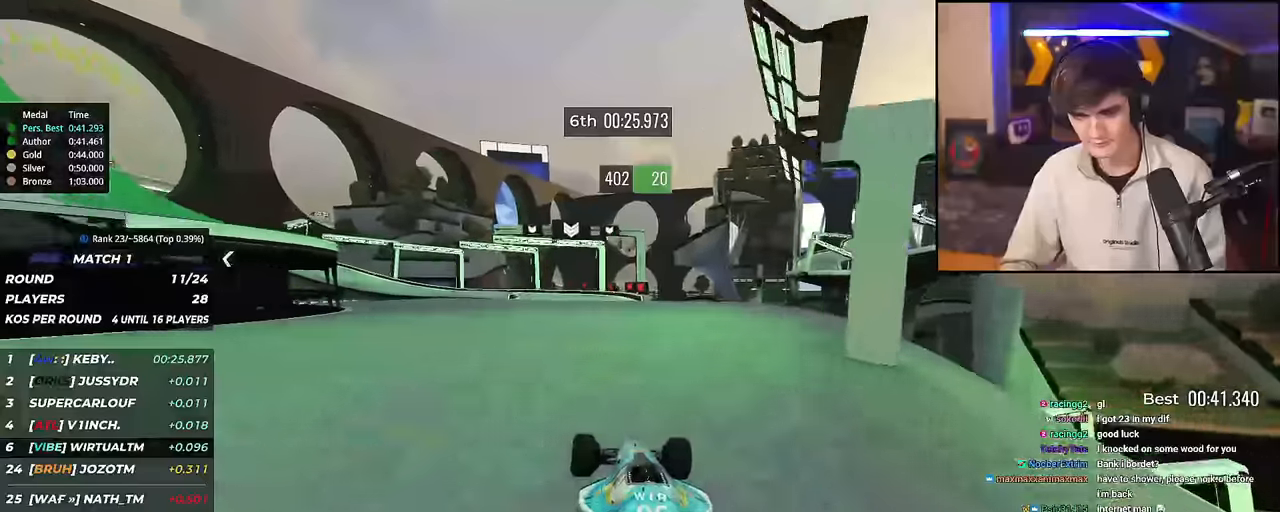
{"keys": ["brake", "left", "up"], "events": [[117, "left", "down"], [217, "left", "up"], [350, "brake", "down"], [350, "left", "down"]]}
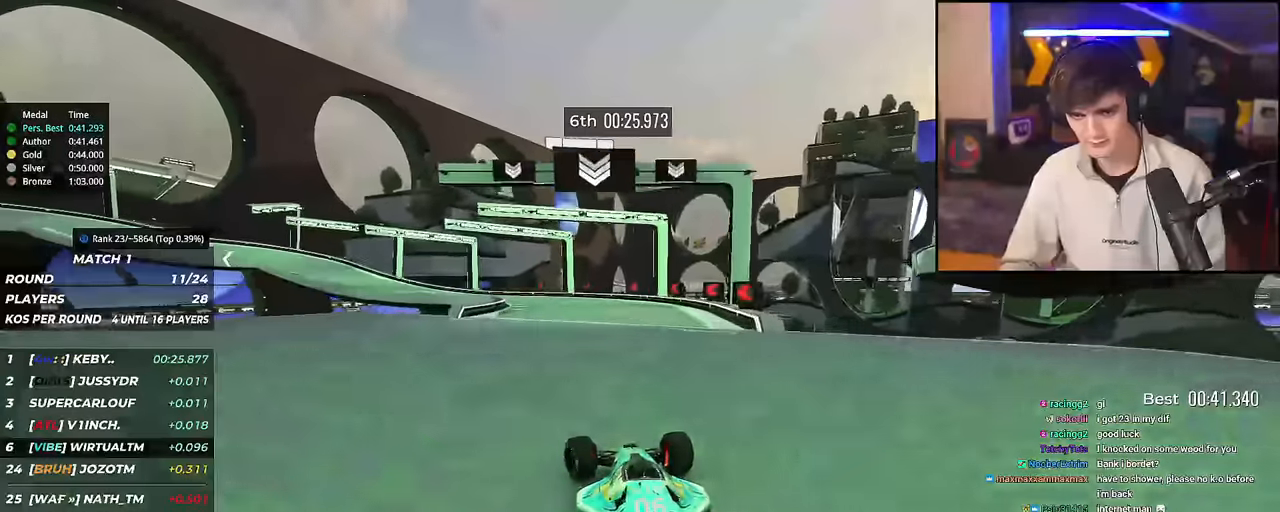
{"keys": ["brake", "left", "up"], "events": [[84, "brake", "up"], [317, "brake", "down"]]}